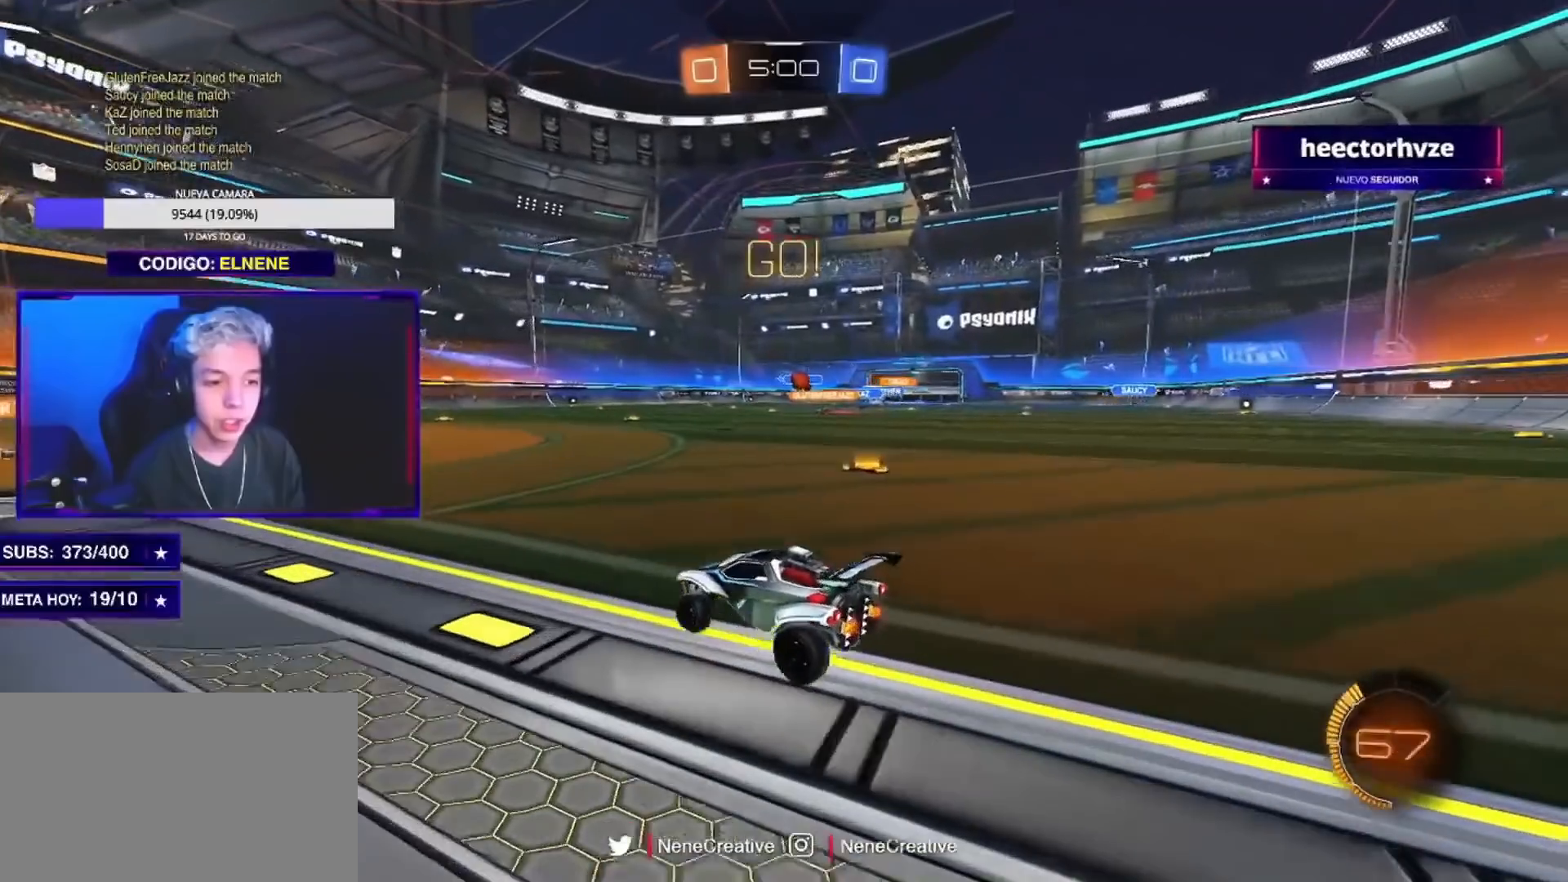
Gameplay with a controller (PlayStation layout); each line is a JSON object with the inputs held at the frame after it. "events" lists button and stick changes between this image and that frame as [ms after this image, input, new state], when the widget could be followed in between. Not read: R3.
{"buttons": ["R2"], "left_stick": "up-right", "right_stick": "center", "events": [[33, "left_stick", "left"], [217, "SQUARE", "down"], [300, "SQUARE", "up"], [300, "left_stick", "up-right"]]}
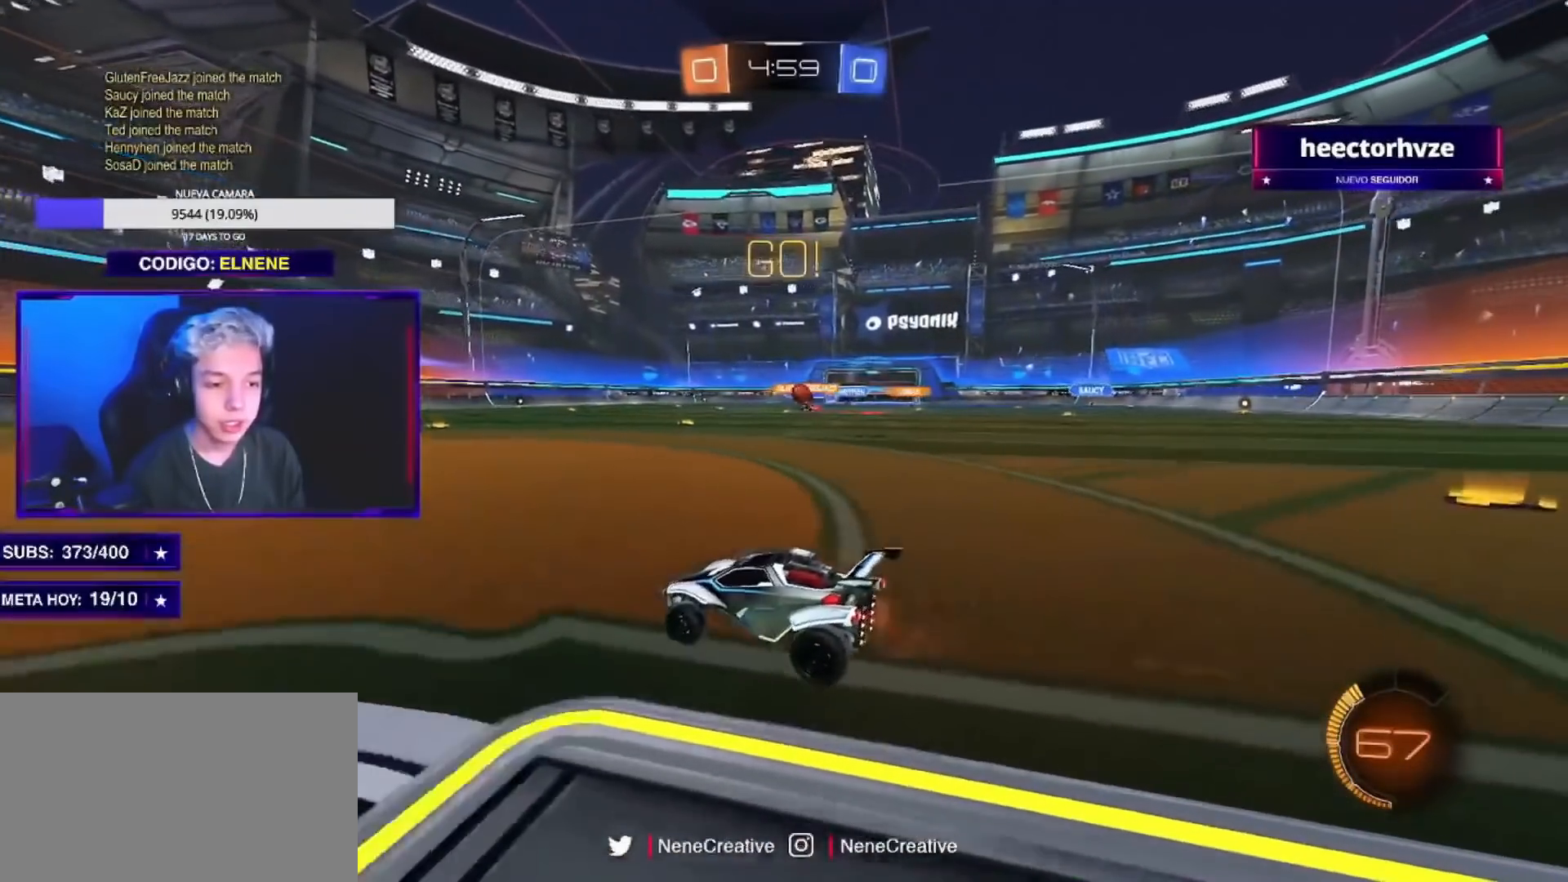
{"buttons": ["CIRCLE", "R2"], "left_stick": "up-right", "right_stick": "center", "events": [[17, "SQUARE", "down"], [100, "SQUARE", "up"], [134, "left_stick", "center"], [200, "left_stick", "left"], [250, "CIRCLE", "down"], [317, "left_stick", "up-right"]]}
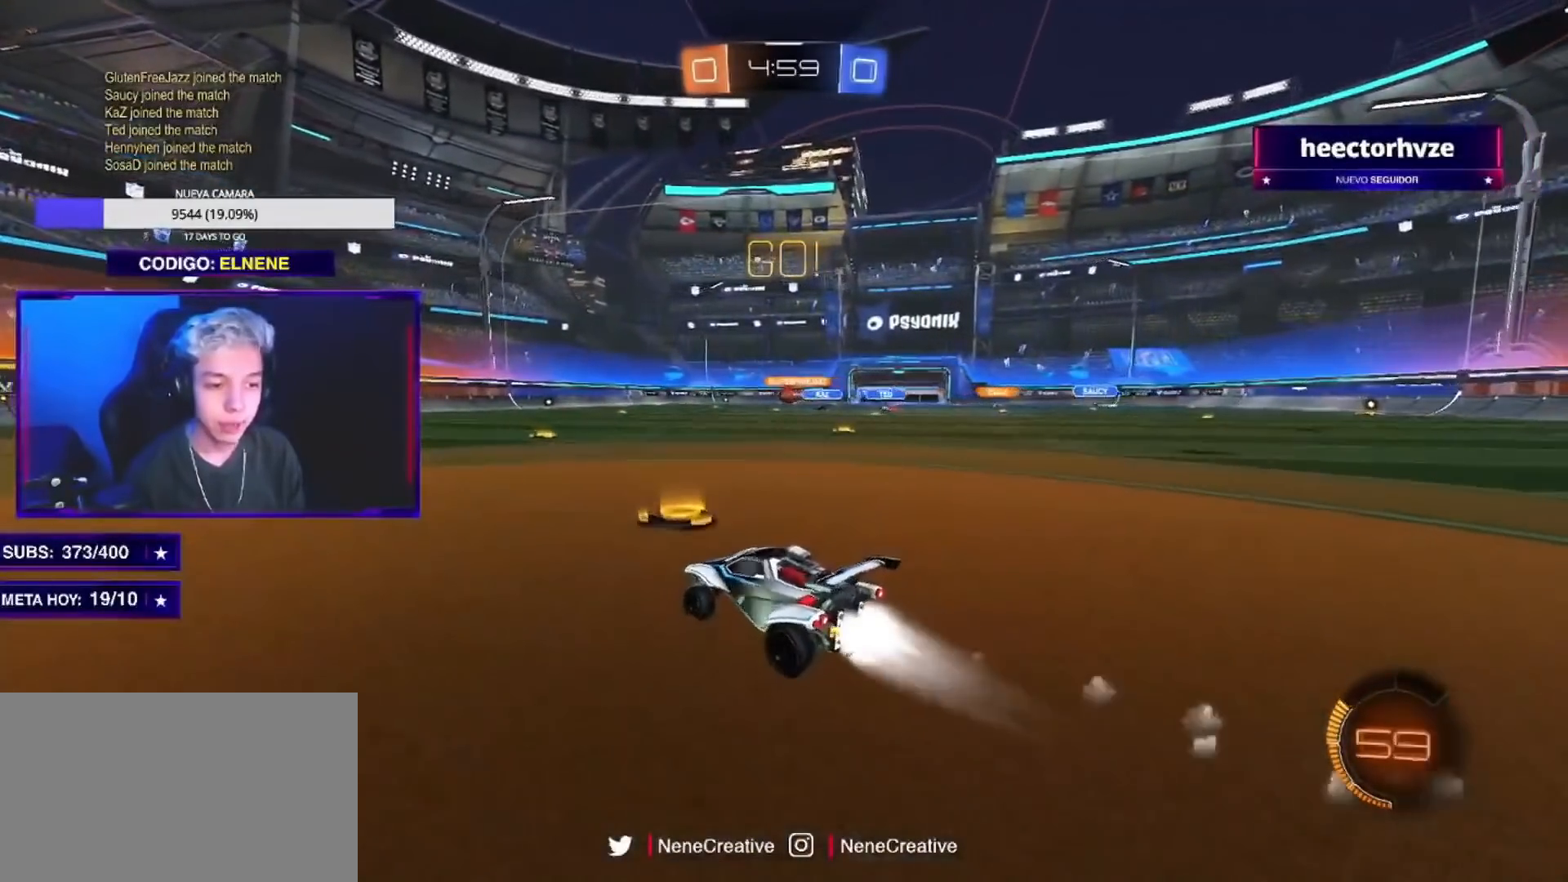
{"buttons": ["CIRCLE", "R2"], "left_stick": "up-right", "right_stick": "center", "events": [[16, "left_stick", "center"], [183, "left_stick", "up-right"], [250, "CIRCLE", "up"], [333, "left_stick", "center"], [350, "CIRCLE", "down"], [383, "left_stick", "left"], [500, "left_stick", "up-right"]]}
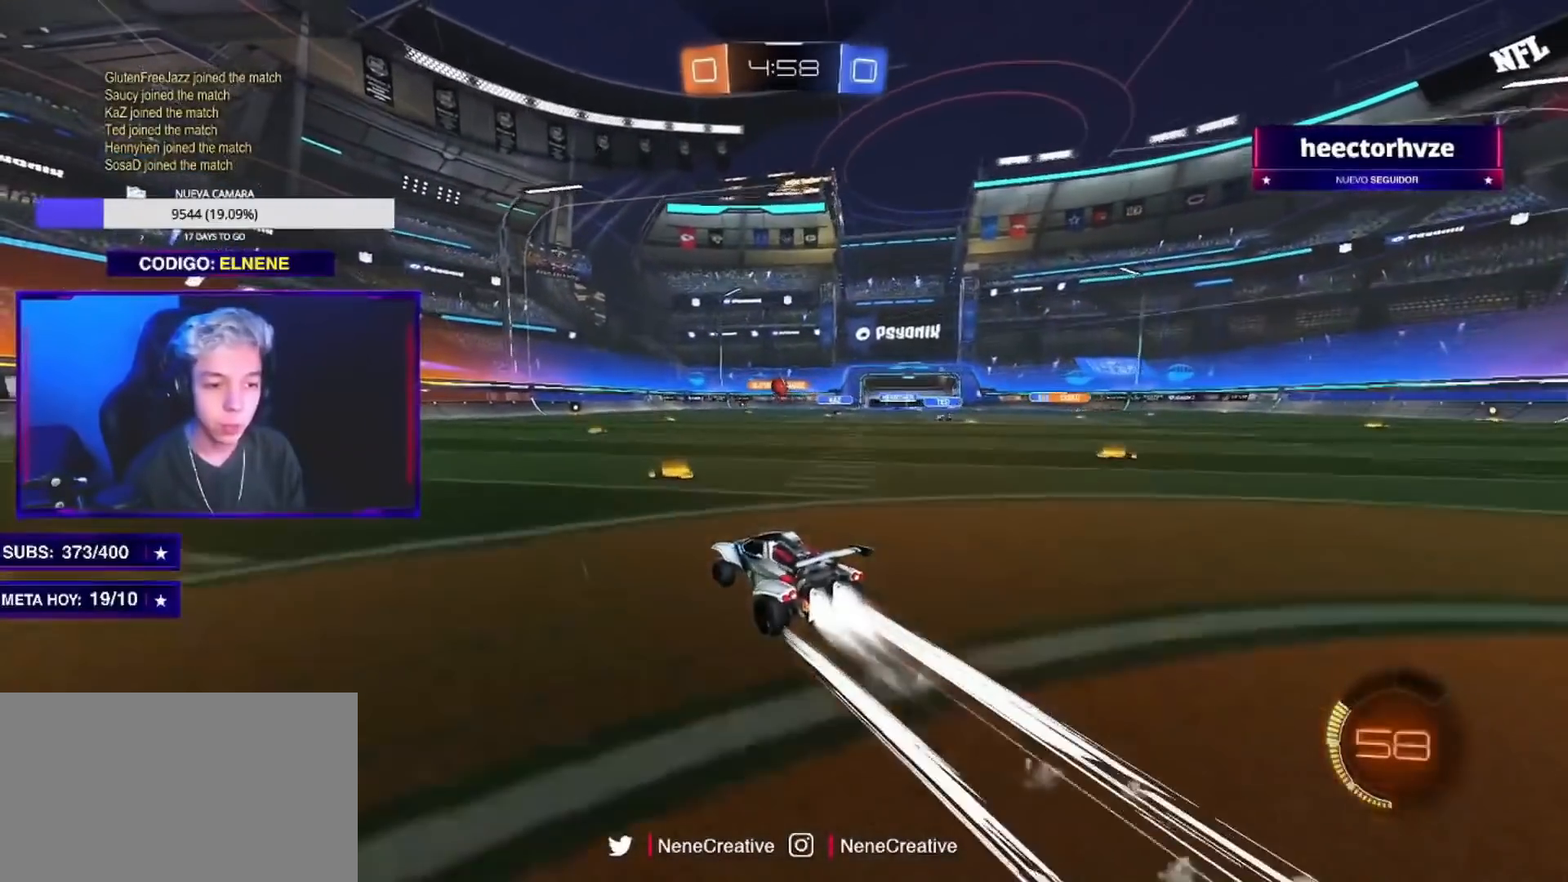
{"buttons": ["R2"], "left_stick": "left", "right_stick": "center", "events": [[50, "CIRCLE", "up"], [184, "left_stick", "center"], [250, "SQUARE", "down"], [300, "SQUARE", "up"], [350, "left_stick", "left"]]}
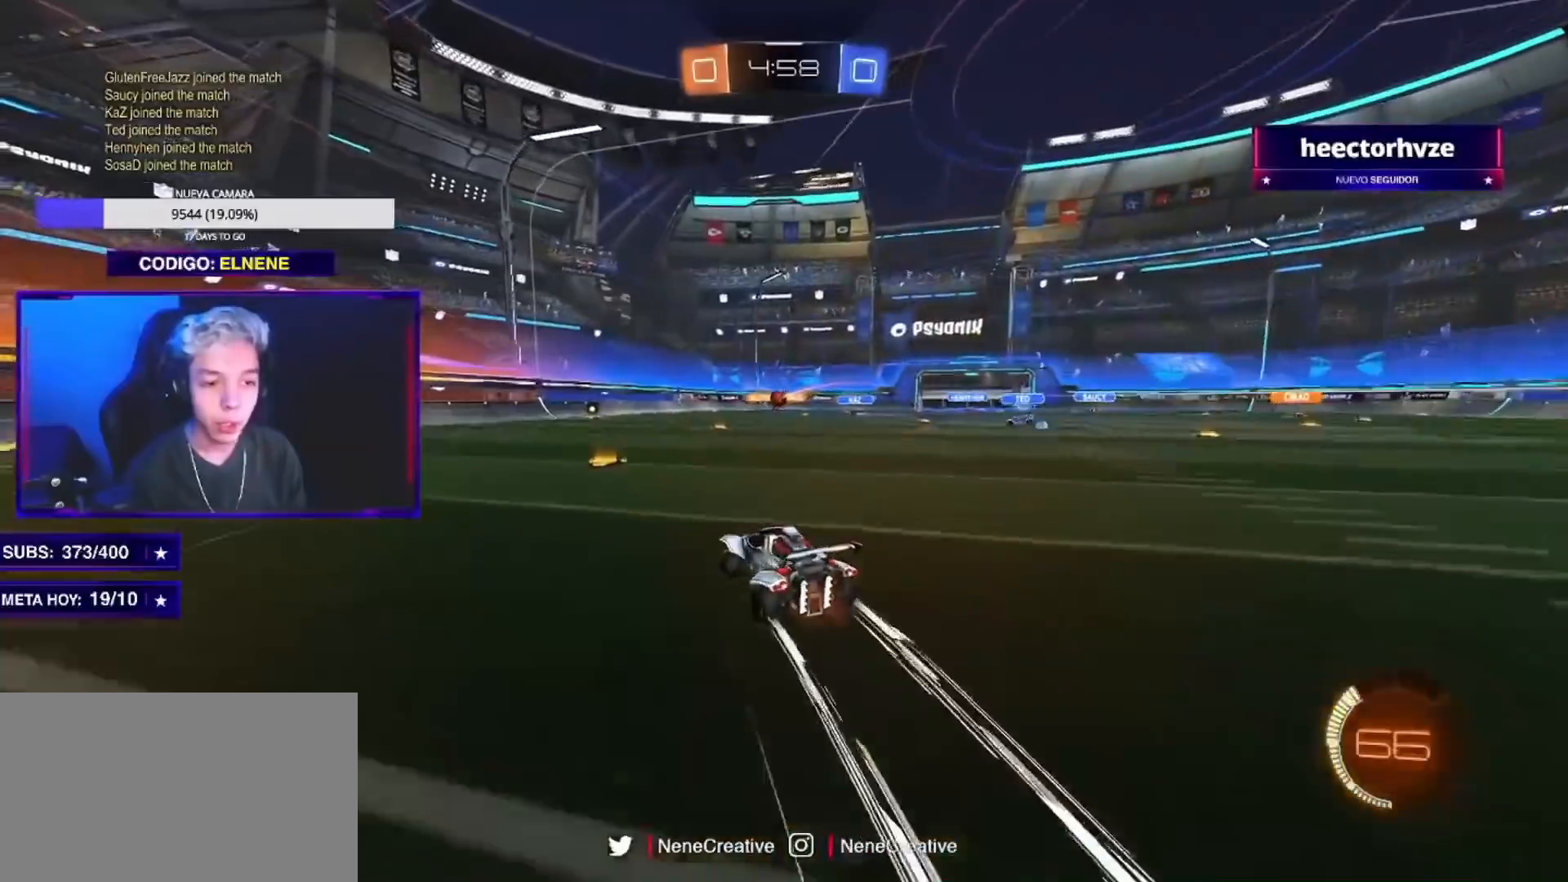
{"buttons": ["R2"], "left_stick": "up-right", "right_stick": "center", "events": [[16, "left_stick", "center"], [166, "left_stick", "up-right"]]}
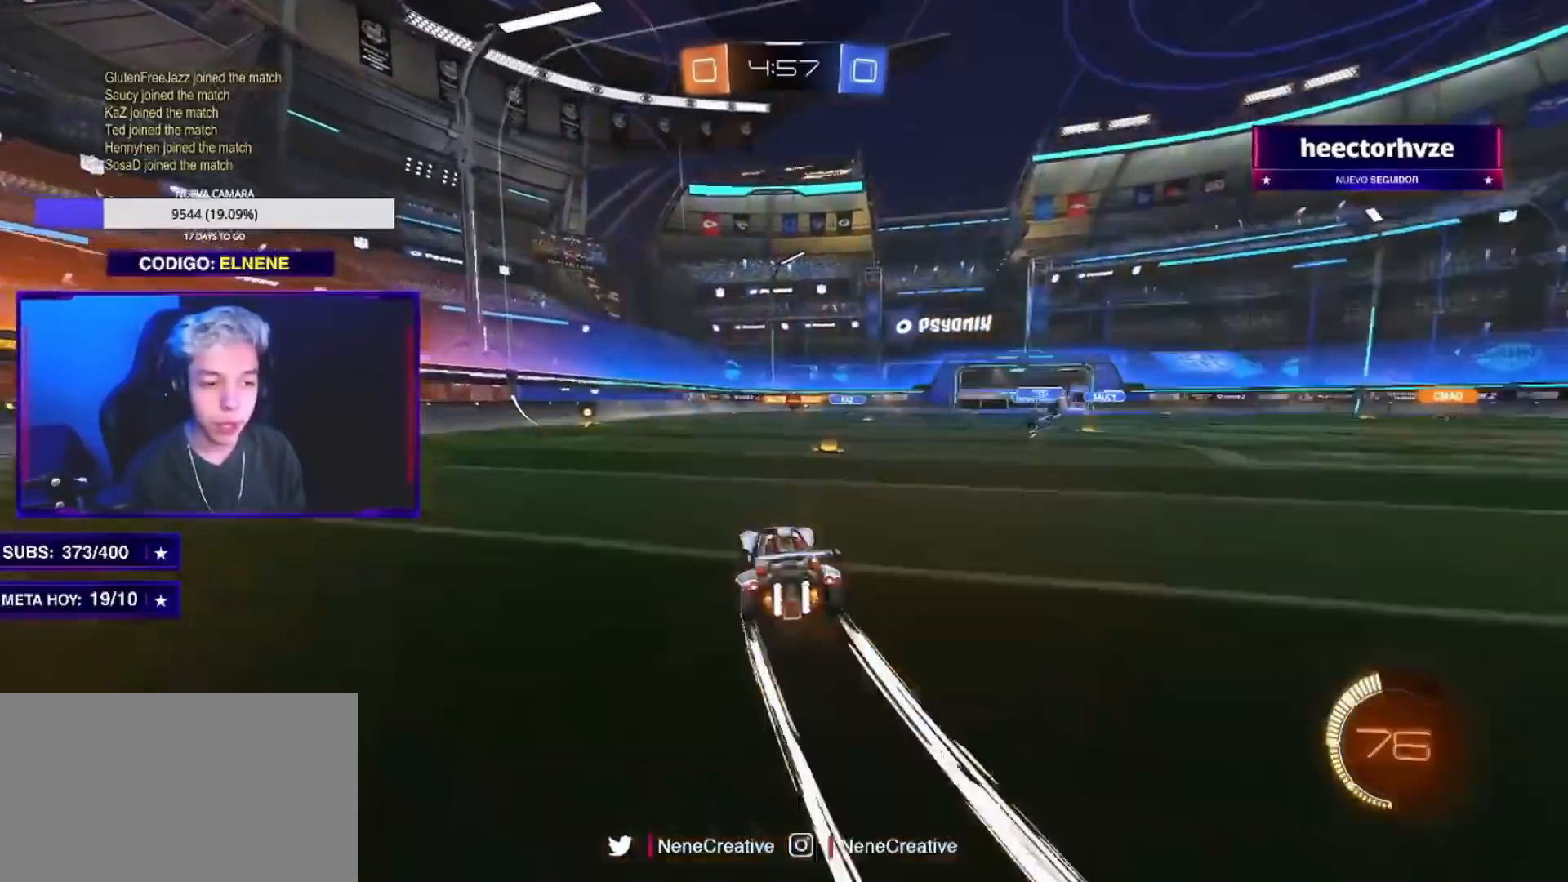
{"buttons": ["R2"], "left_stick": "up-right", "right_stick": "center", "events": [[50, "CIRCLE", "down"], [167, "CIRCLE", "up"], [234, "left_stick", "center"], [401, "left_stick", "up-right"]]}
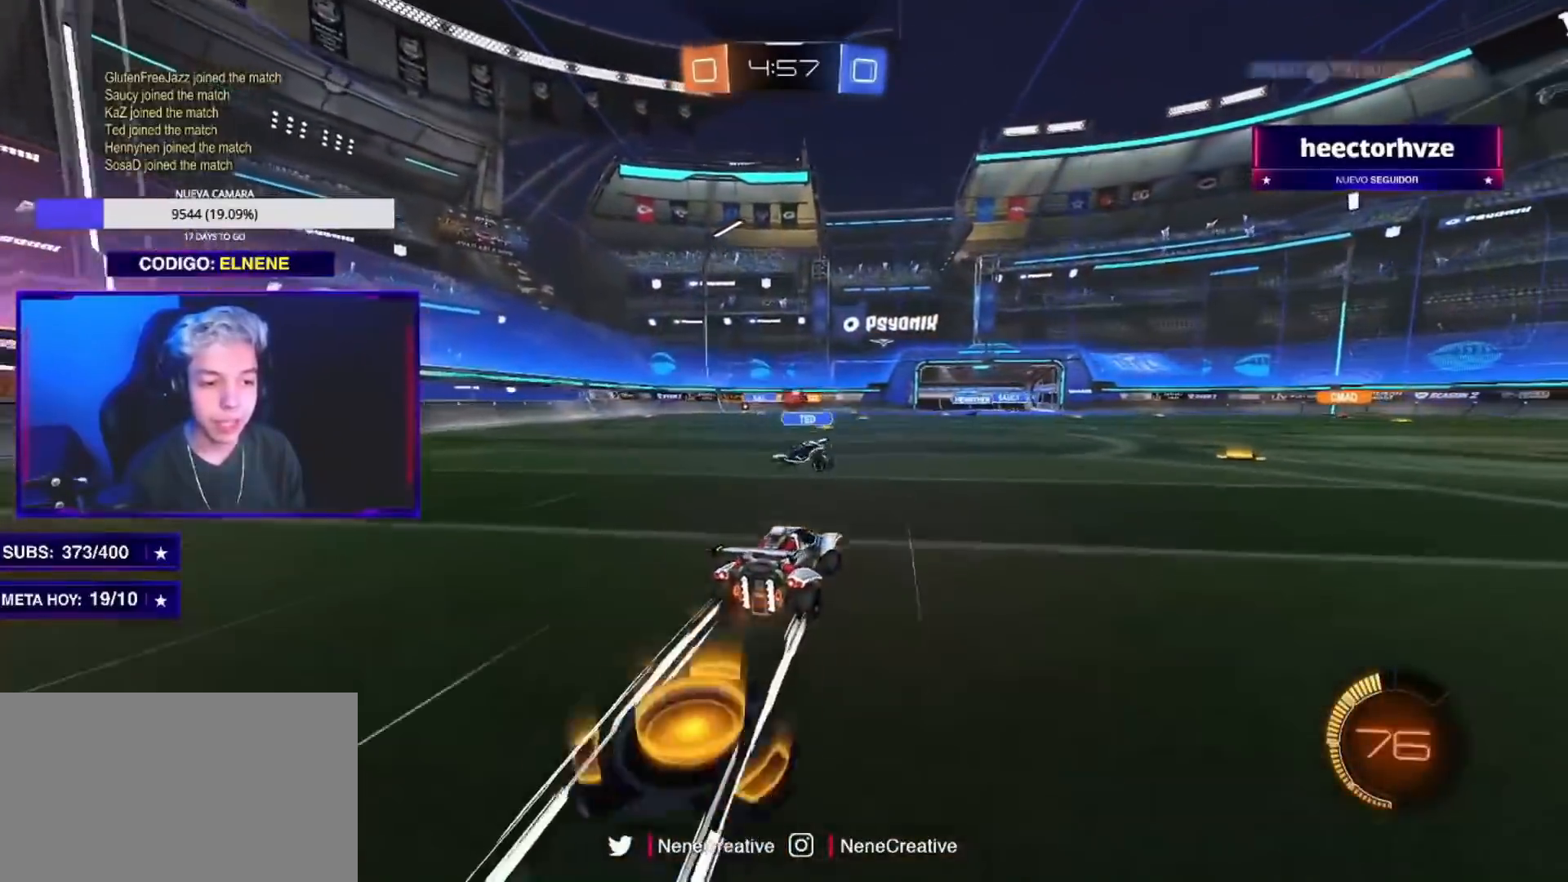
{"buttons": ["SQUARE", "R2"], "left_stick": "left", "right_stick": "center", "events": [[33, "CIRCLE", "down"], [66, "left_stick", "center"], [150, "CIRCLE", "up"], [250, "left_stick", "up-right"], [350, "left_stick", "center"], [400, "left_stick", "left"], [483, "SQUARE", "down"]]}
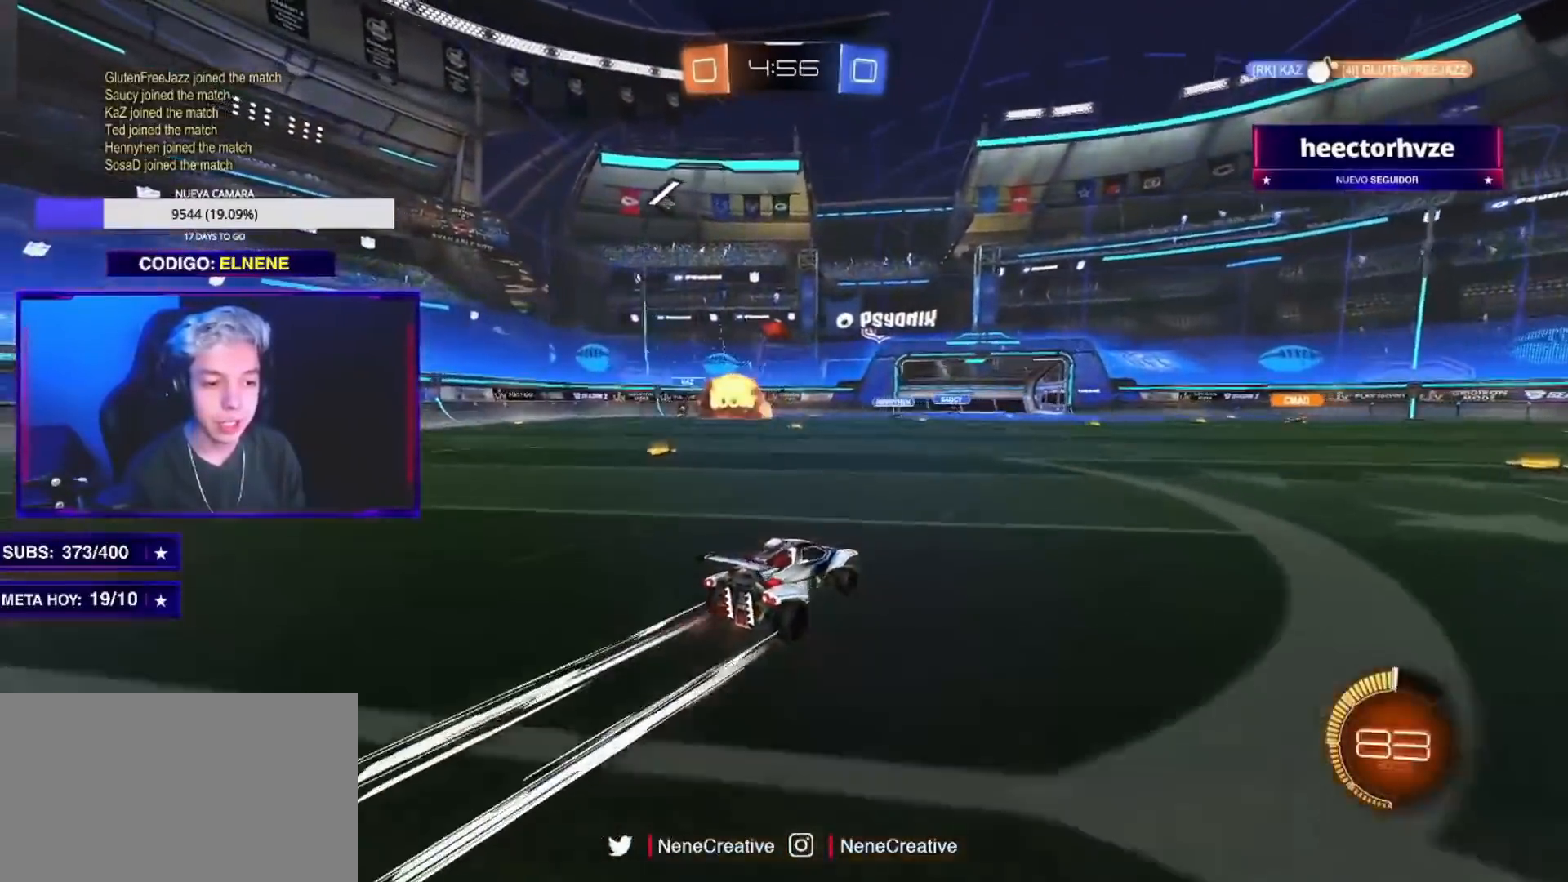
{"buttons": ["R2"], "left_stick": "up-right", "right_stick": "center", "events": [[84, "SQUARE", "up"], [150, "left_stick", "center"], [317, "left_stick", "left"], [451, "left_stick", "up-right"]]}
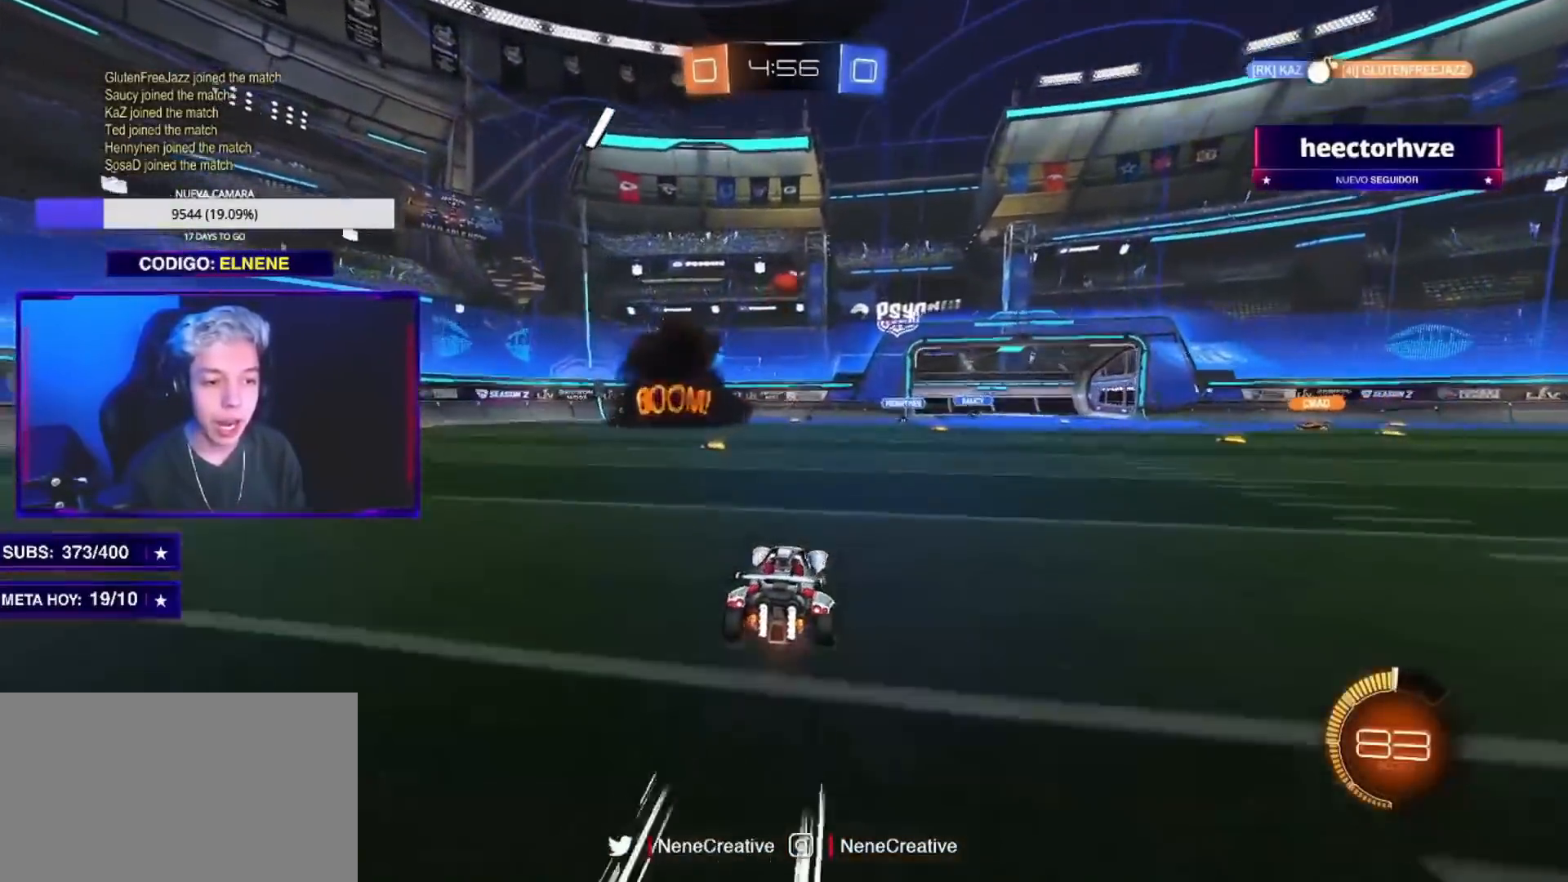
{"buttons": ["CROSS"], "left_stick": "down-right", "right_stick": "center", "events": [[66, "left_stick", "down-left"], [100, "L2", "down"], [100, "R2", "up"], [116, "CROSS", "down"], [200, "left_stick", "down"], [350, "CROSS", "up"], [383, "L2", "up"], [400, "left_stick", "center"], [417, "CROSS", "down"], [467, "left_stick", "down-right"]]}